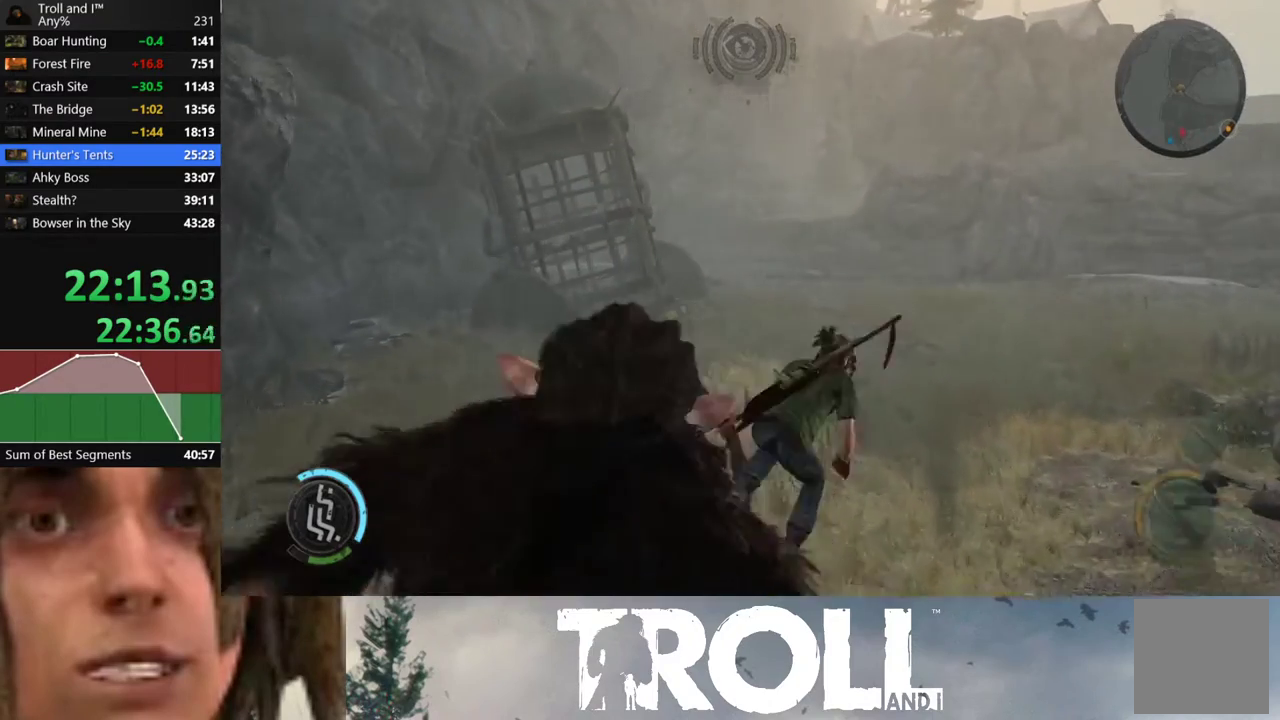
Gameplay with a controller (Xbox layout); each line is a JSON object with the inputs held at the frame after it. "events" lists button and stick changes between this image and that frame as [ms after this image, input, new state], when the widget could be followed in between. Not read: L3 R3.
{"buttons": ["R1"], "left_stick": "center", "right_stick": "center", "events": [[67, "DPAD_LEFT", "down"], [100, "DPAD_LEFT", "up"], [267, "R1", "up"], [467, "R1", "down"]]}
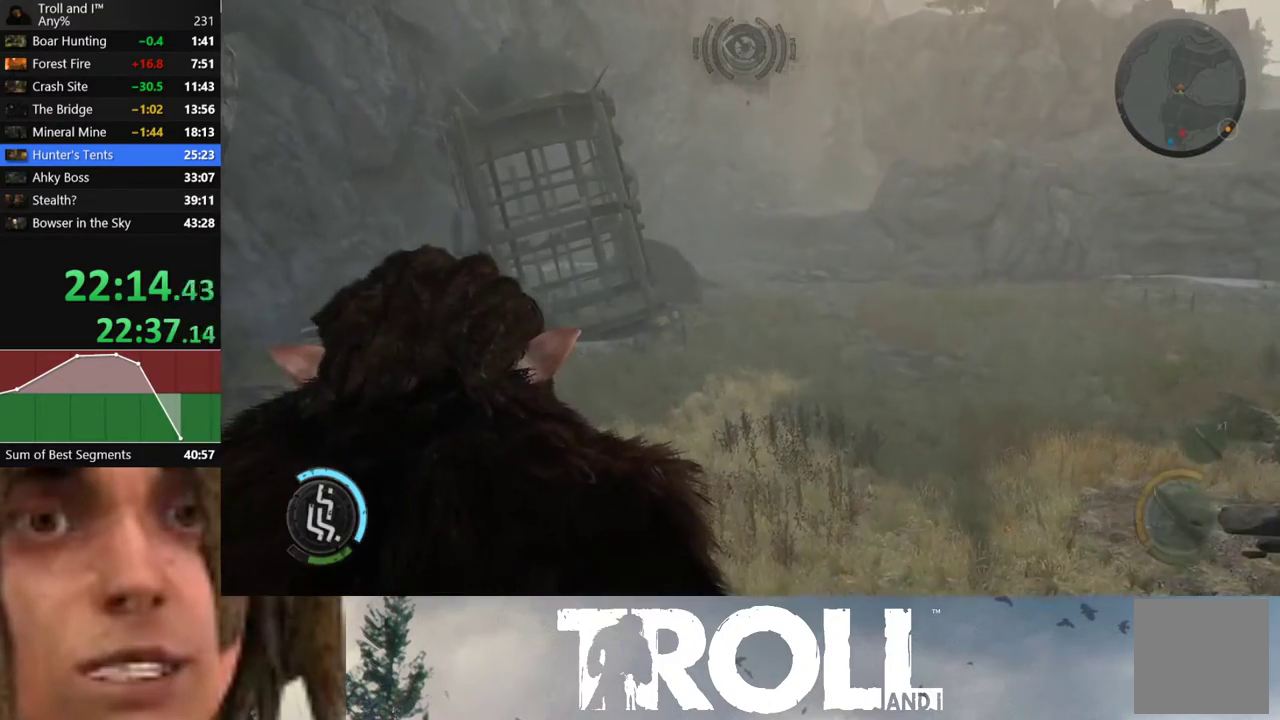
{"buttons": ["R1"], "left_stick": "center", "right_stick": "center", "events": [[34, "R1", "up"], [234, "R1", "down"], [334, "R1", "up"], [467, "R1", "down"]]}
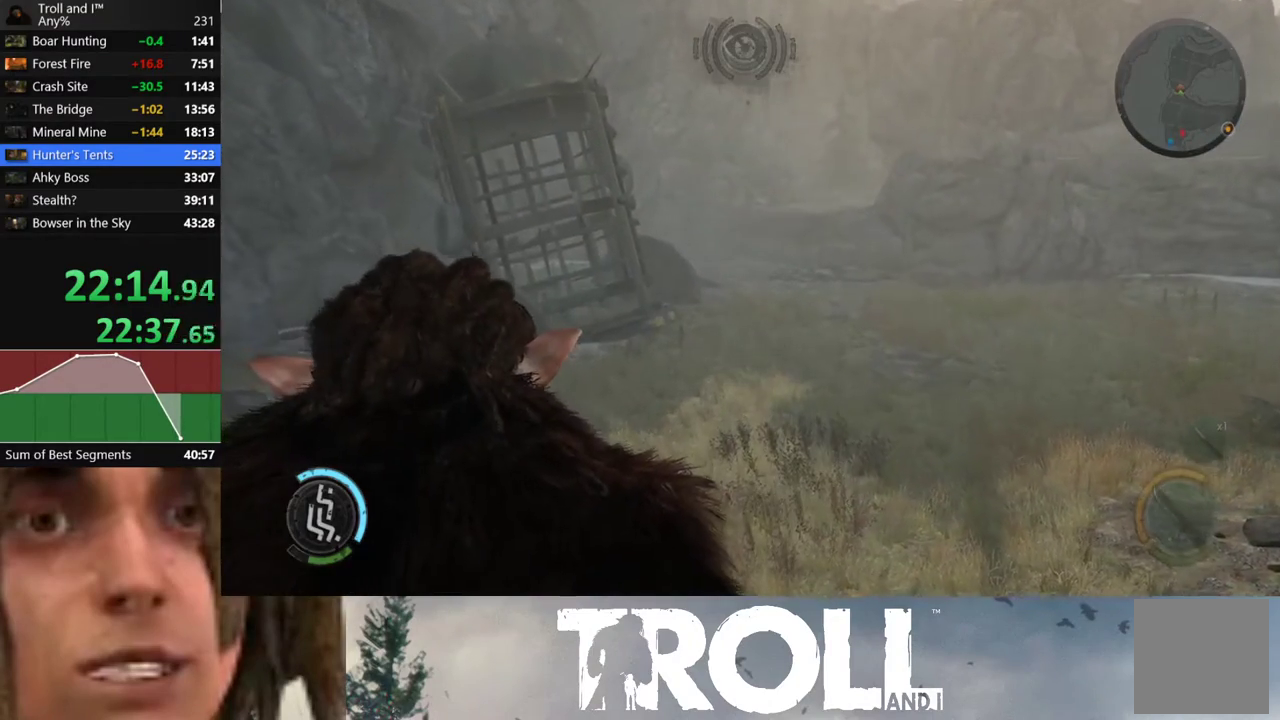
{"buttons": ["R1"], "left_stick": "center", "right_stick": "center", "events": [[100, "R1", "up"], [233, "R1", "down"], [300, "R1", "up"], [434, "R1", "down"]]}
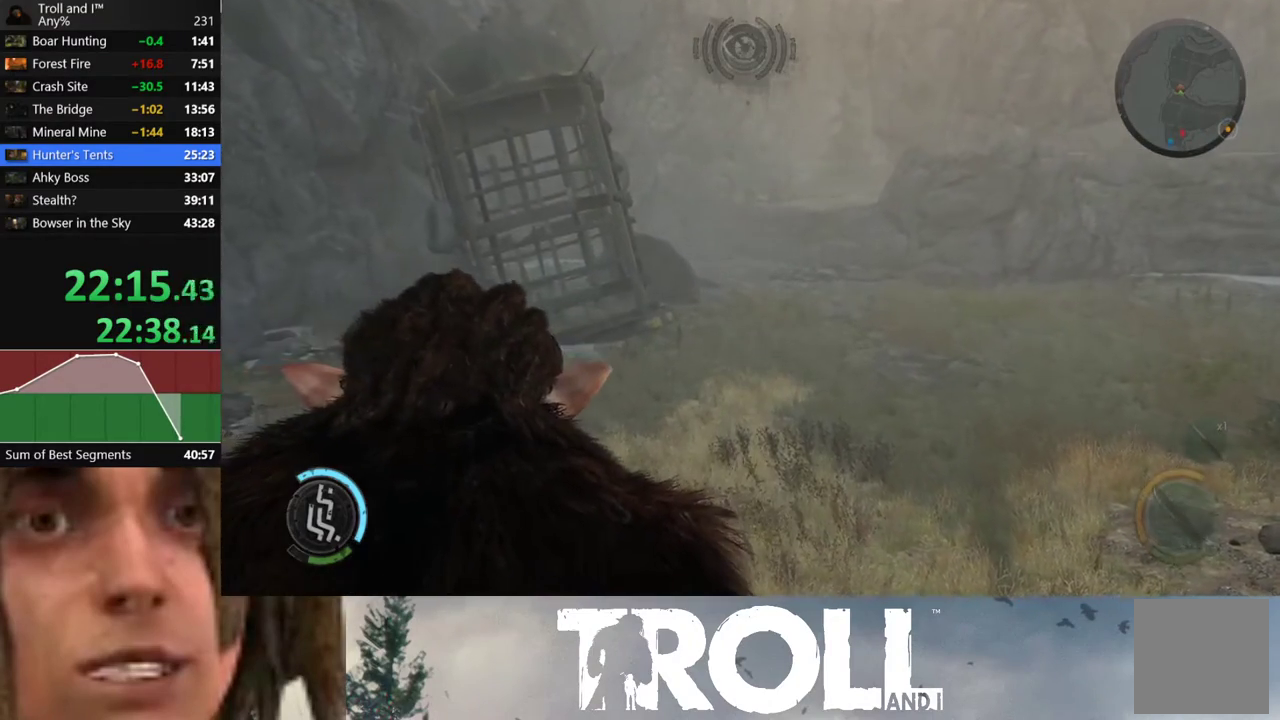
{"buttons": [], "left_stick": "center", "right_stick": "center", "events": [[34, "R1", "up"], [301, "R1", "down"], [367, "R1", "up"]]}
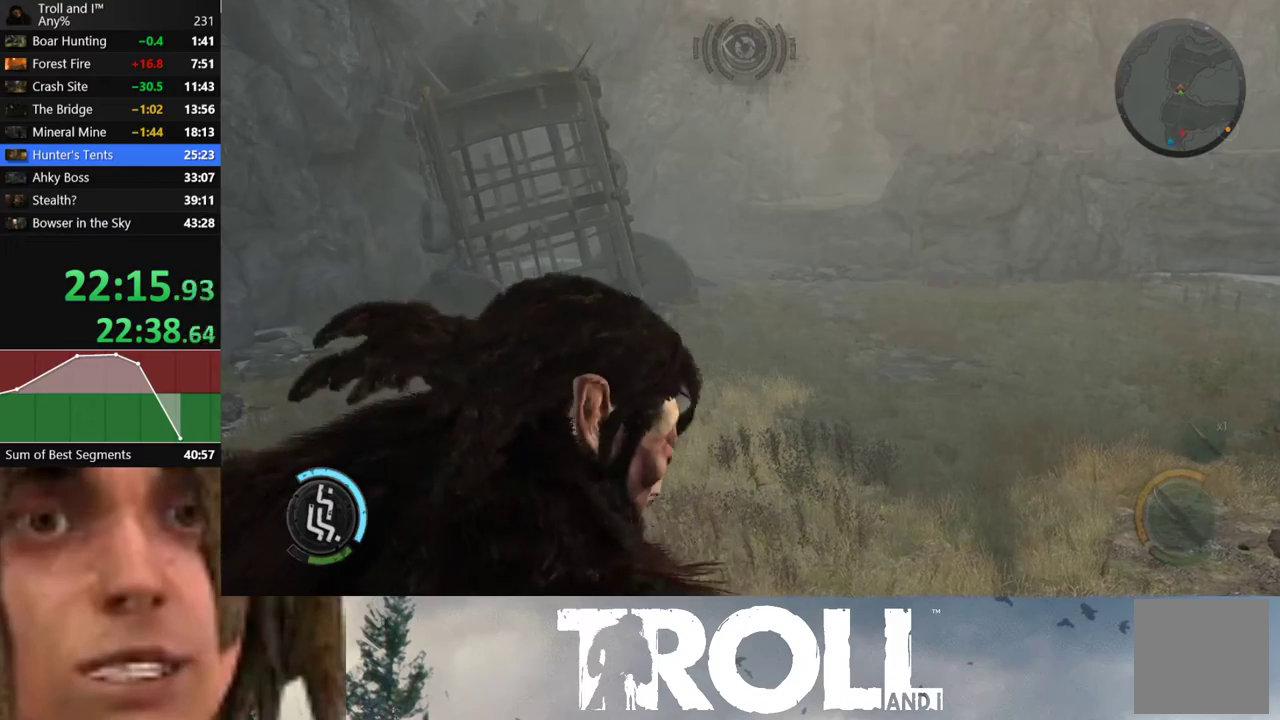
{"buttons": [], "left_stick": "center", "right_stick": "center", "events": [[200, "R1", "down"], [333, "R1", "up"]]}
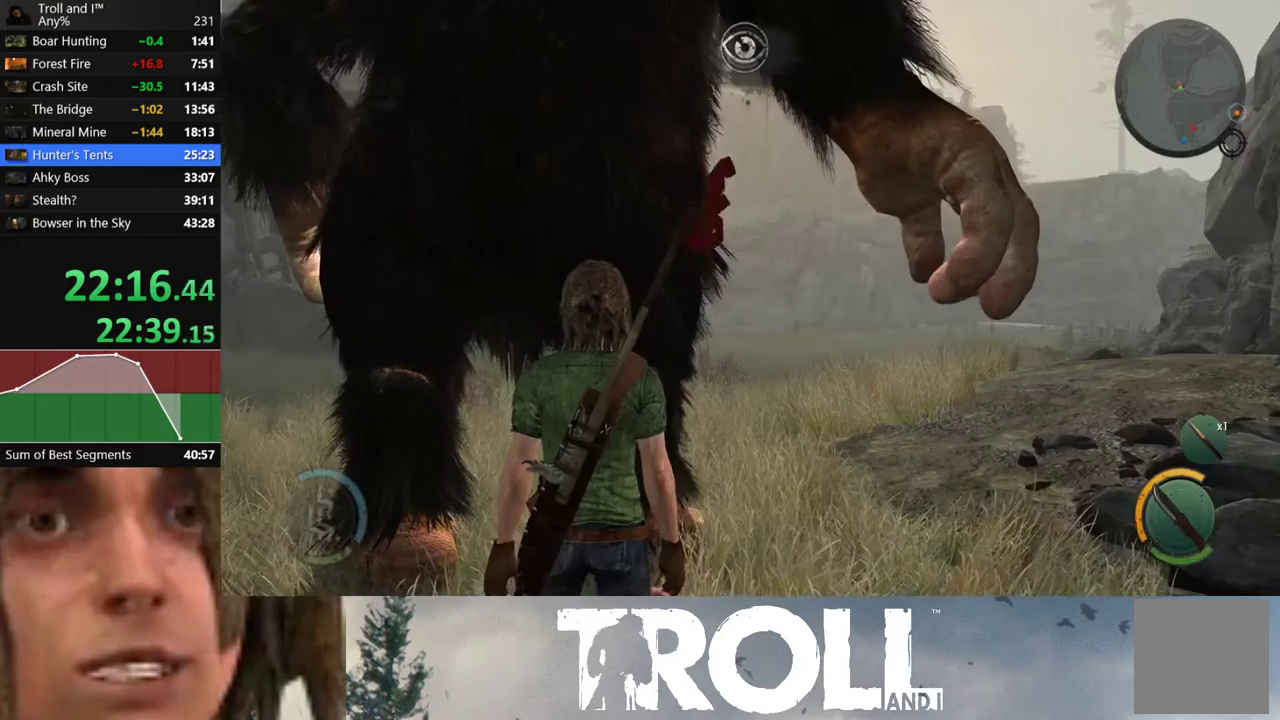
{"buttons": [], "left_stick": "center", "right_stick": "down-left", "events": [[167, "left_stick", "down-left"], [167, "right_stick", "down-left"], [301, "right_stick", "center"], [334, "left_stick", "center"], [367, "right_stick", "down"], [501, "right_stick", "down-left"]]}
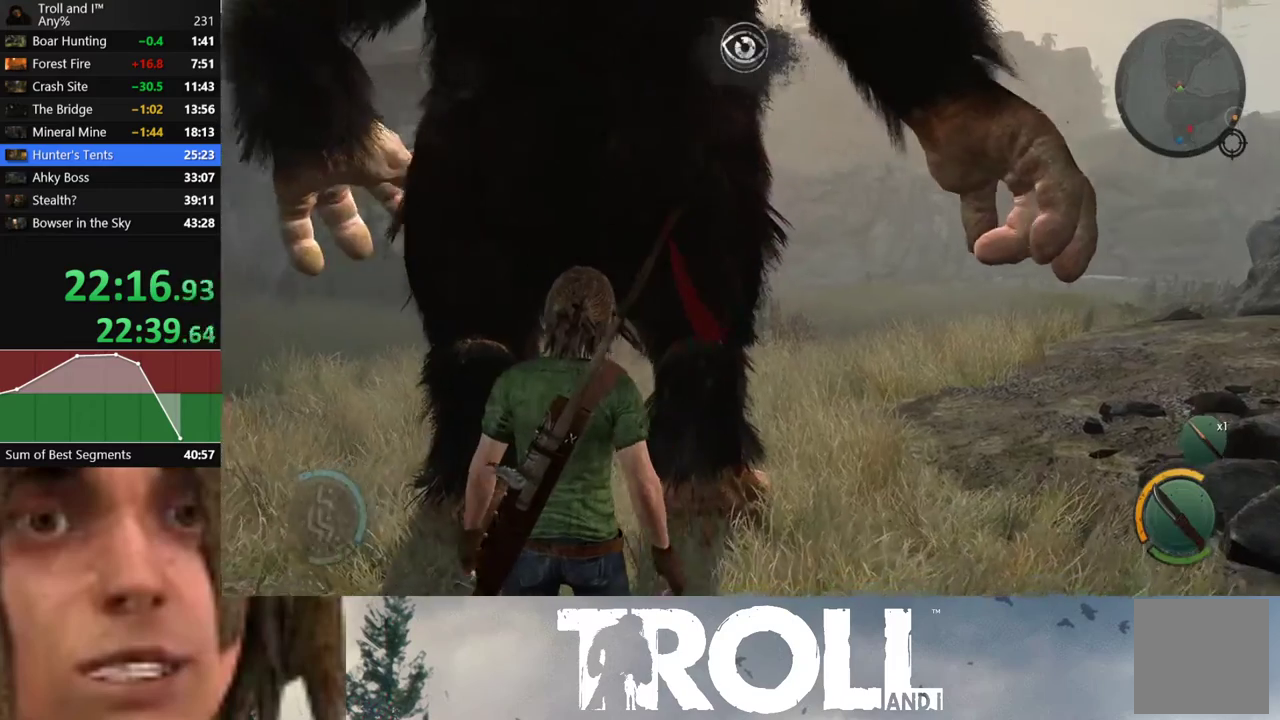
{"buttons": [], "left_stick": "center", "right_stick": "center", "events": [[200, "left_stick", "right"], [267, "left_stick", "center"], [267, "right_stick", "center"], [300, "R1", "down"], [400, "R1", "up"]]}
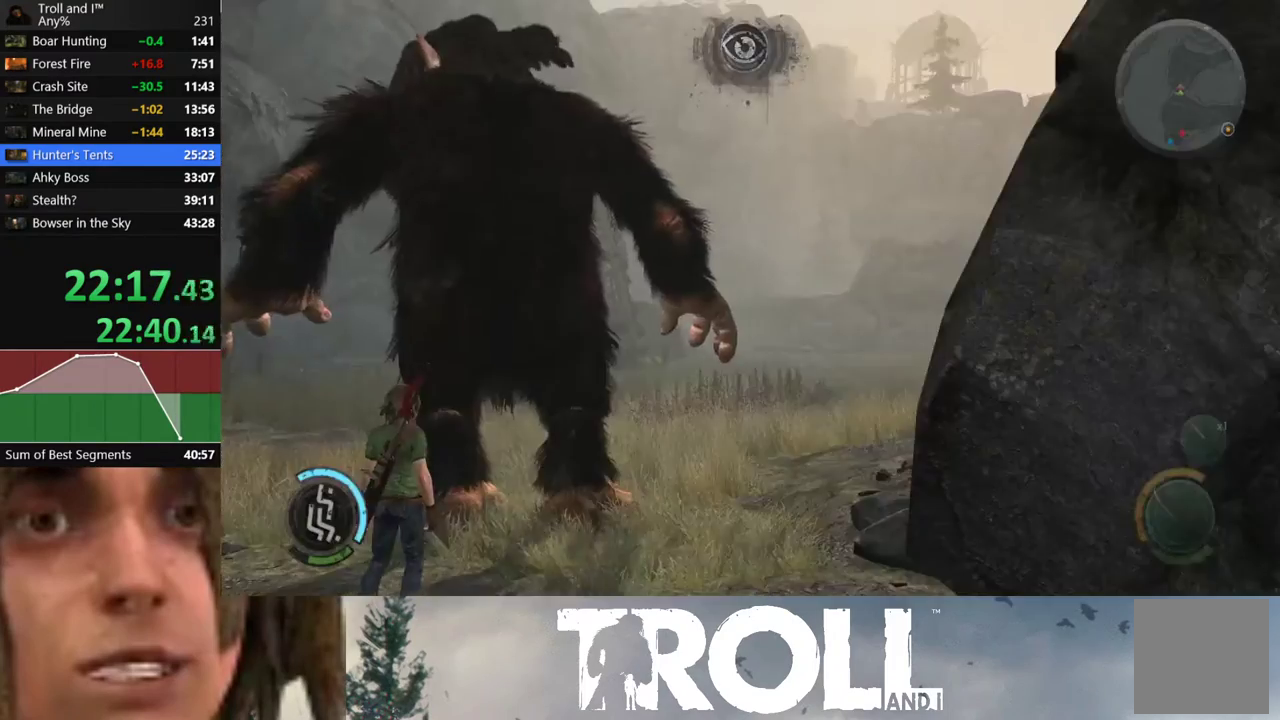
{"buttons": ["L1"], "left_stick": "up", "right_stick": "left", "events": [[67, "right_stick", "down-left"], [367, "left_stick", "up"], [401, "right_stick", "left"], [434, "L1", "down"]]}
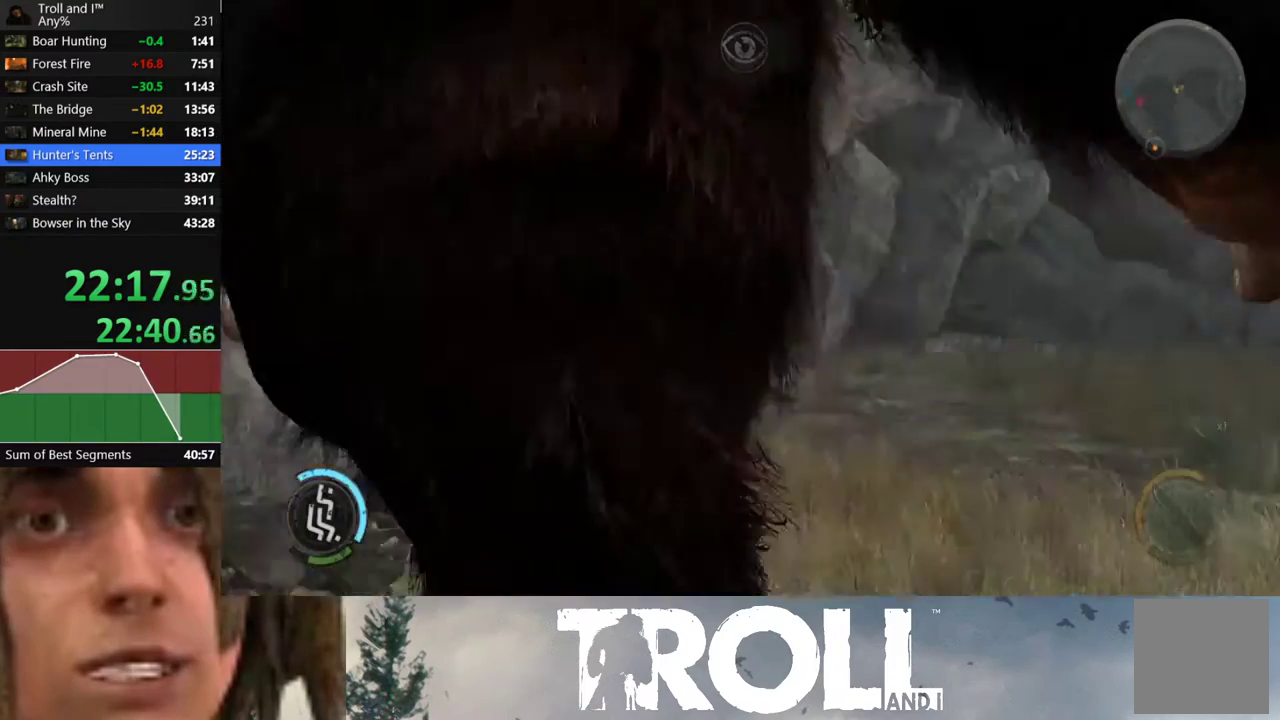
{"buttons": ["L1"], "left_stick": "up-right", "right_stick": "center", "events": [[233, "right_stick", "up-left"], [367, "left_stick", "up-right"], [367, "right_stick", "center"]]}
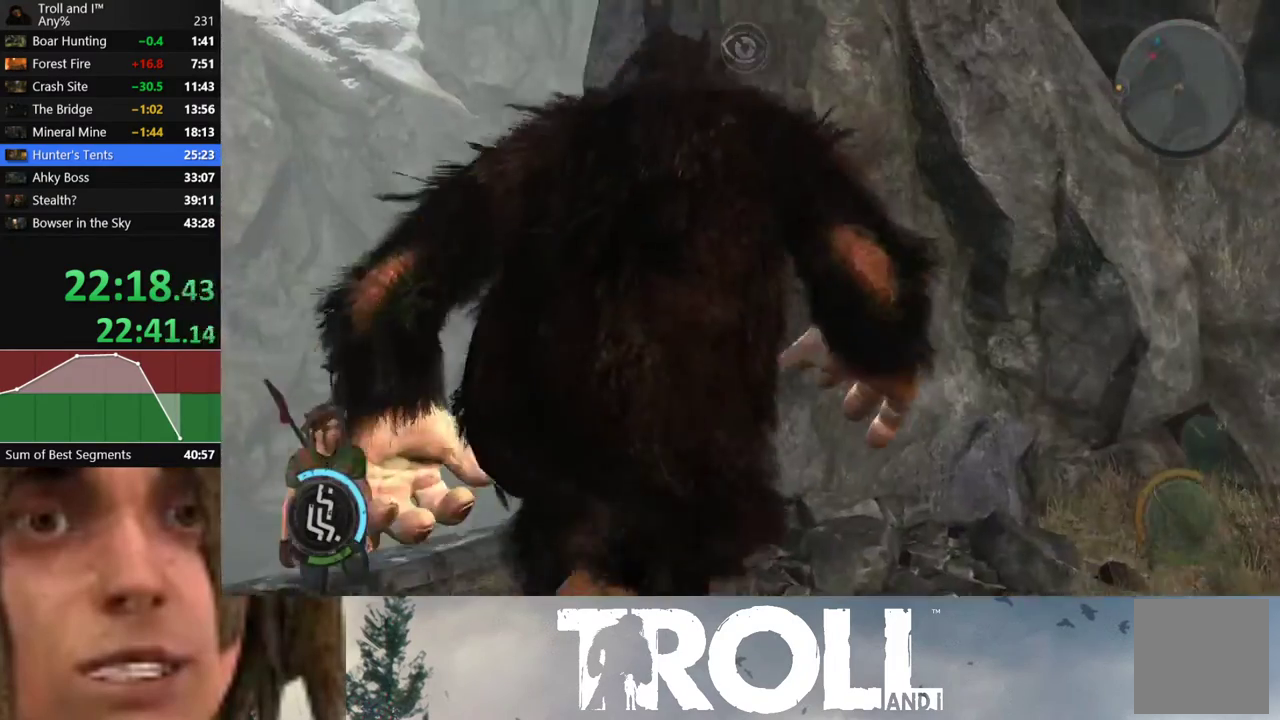
{"buttons": [], "left_stick": "center", "right_stick": "center", "events": [[67, "right_stick", "left"], [134, "left_stick", "left"], [201, "L1", "up"], [367, "right_stick", "center"], [501, "left_stick", "center"]]}
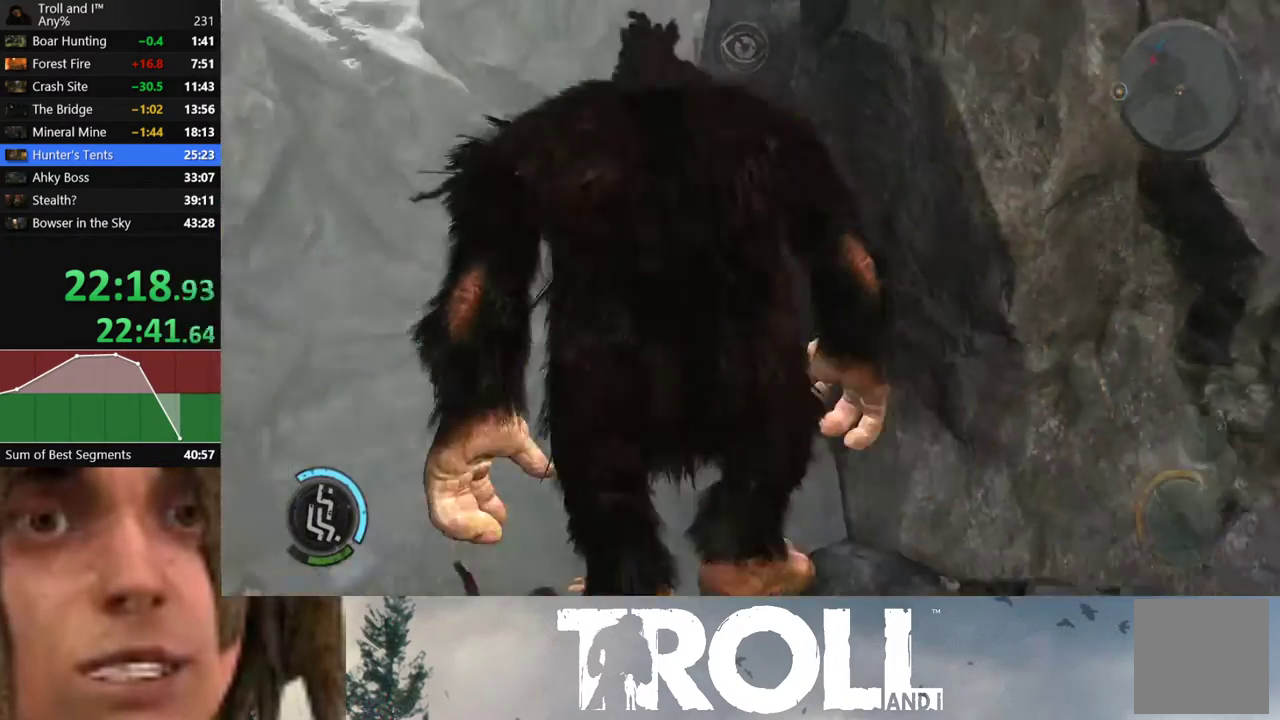
{"buttons": [], "left_stick": "down", "right_stick": "right", "events": [[67, "right_stick", "right"], [133, "left_stick", "down"]]}
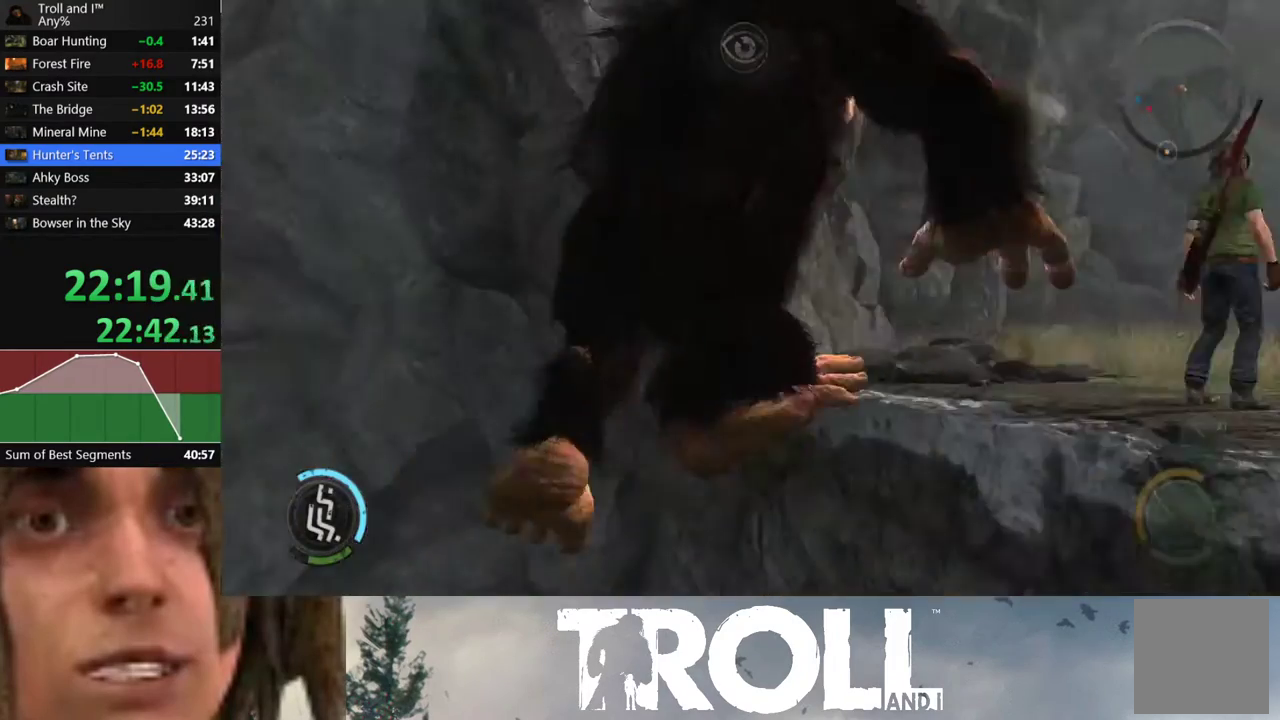
{"buttons": [], "left_stick": "right", "right_stick": "down-right", "events": [[201, "left_stick", "down-right"], [401, "left_stick", "right"], [401, "right_stick", "down-right"]]}
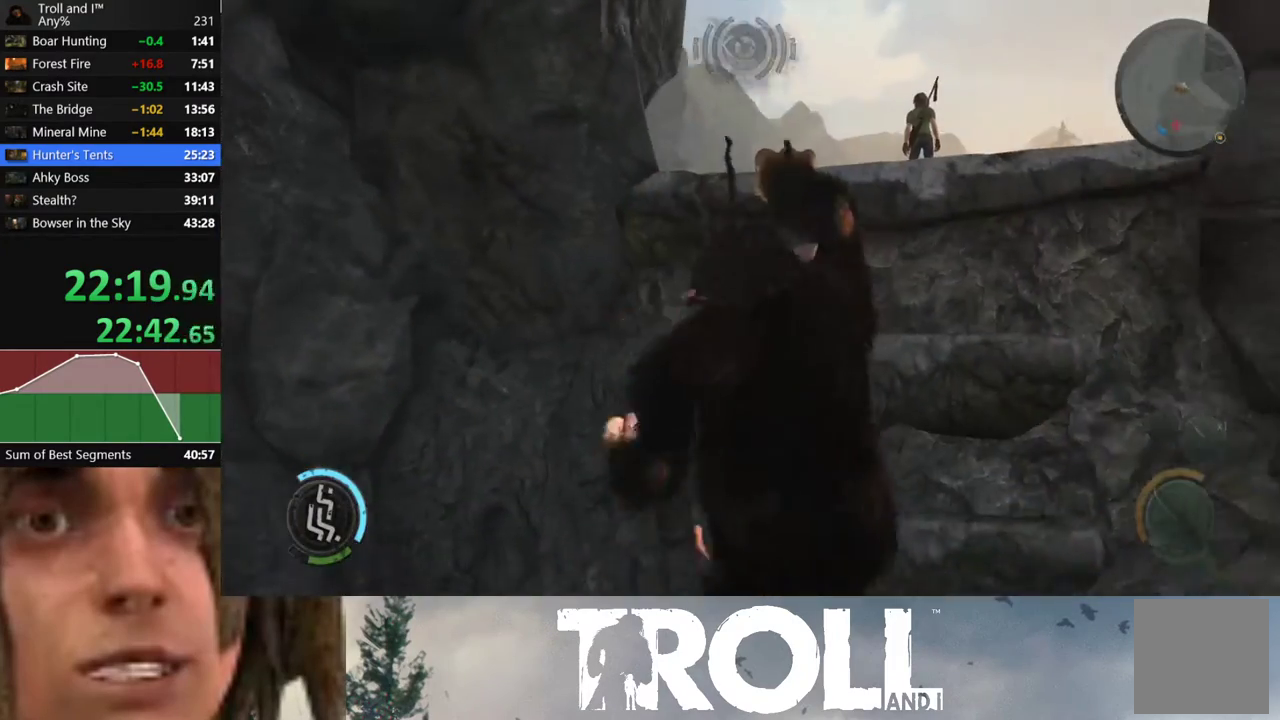
{"buttons": [], "left_stick": "center", "right_stick": "down", "events": [[33, "right_stick", "down"], [334, "left_stick", "center"]]}
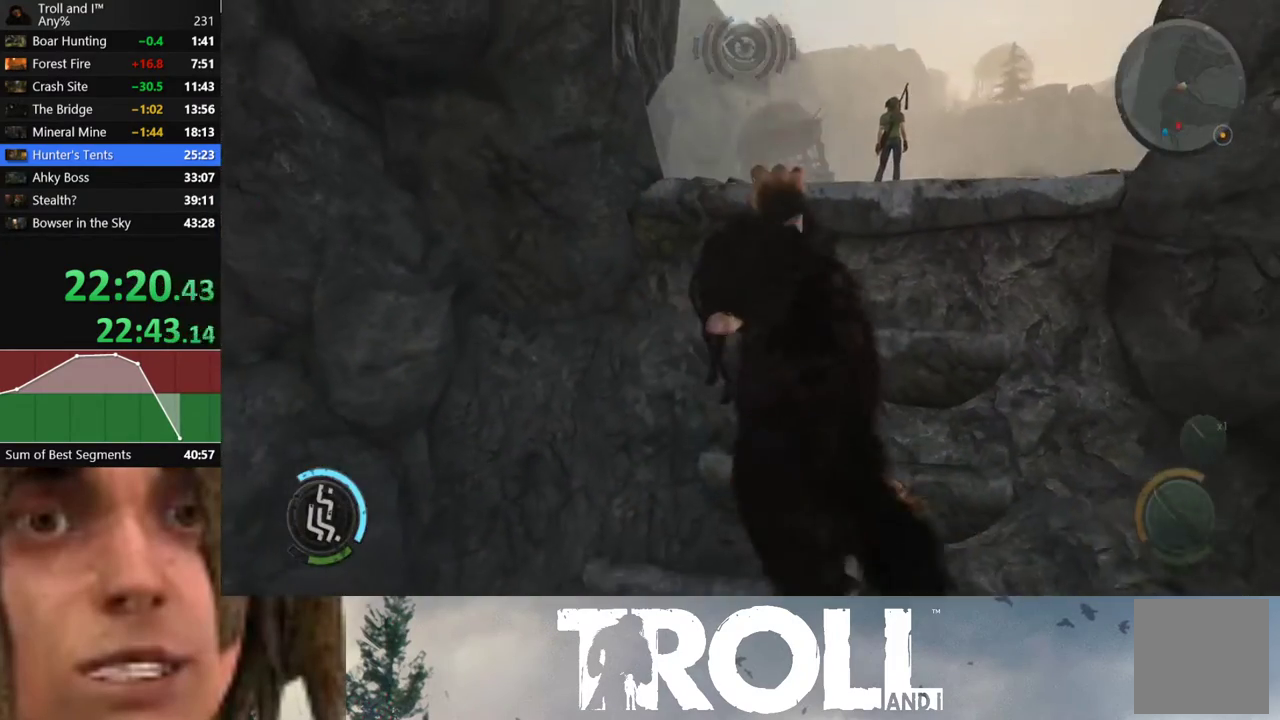
{"buttons": [], "left_stick": "center", "right_stick": "center", "events": [[501, "right_stick", "center"]]}
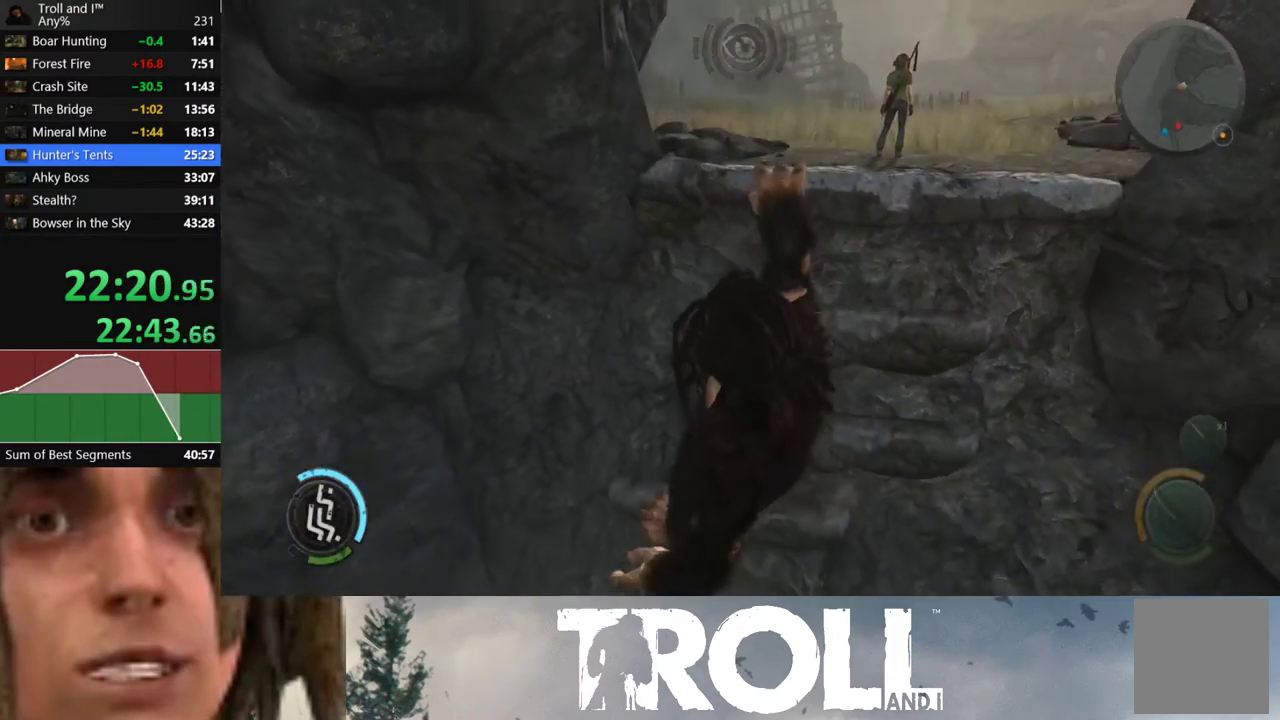
{"buttons": [], "left_stick": "center", "right_stick": "center", "events": [[167, "R1", "down"], [267, "R1", "up"]]}
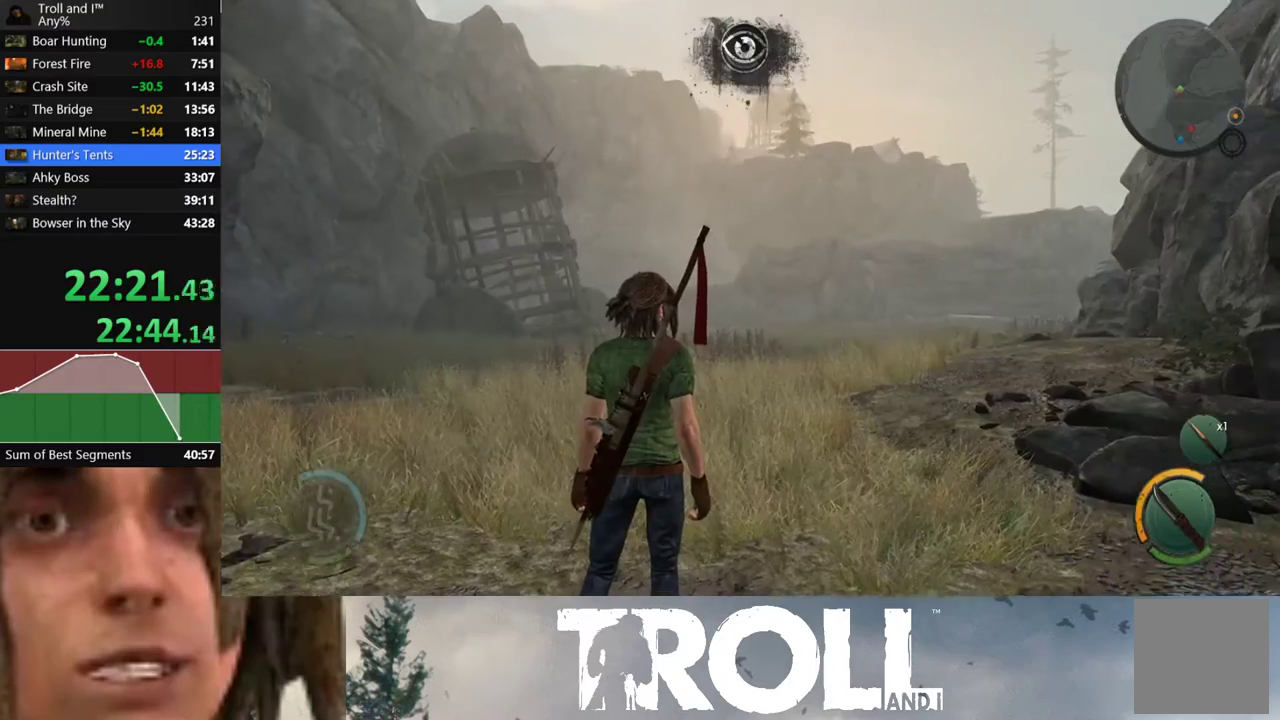
{"buttons": [], "left_stick": "up", "right_stick": "down-left", "events": [[167, "right_stick", "down"], [201, "left_stick", "up"], [267, "right_stick", "down-left"]]}
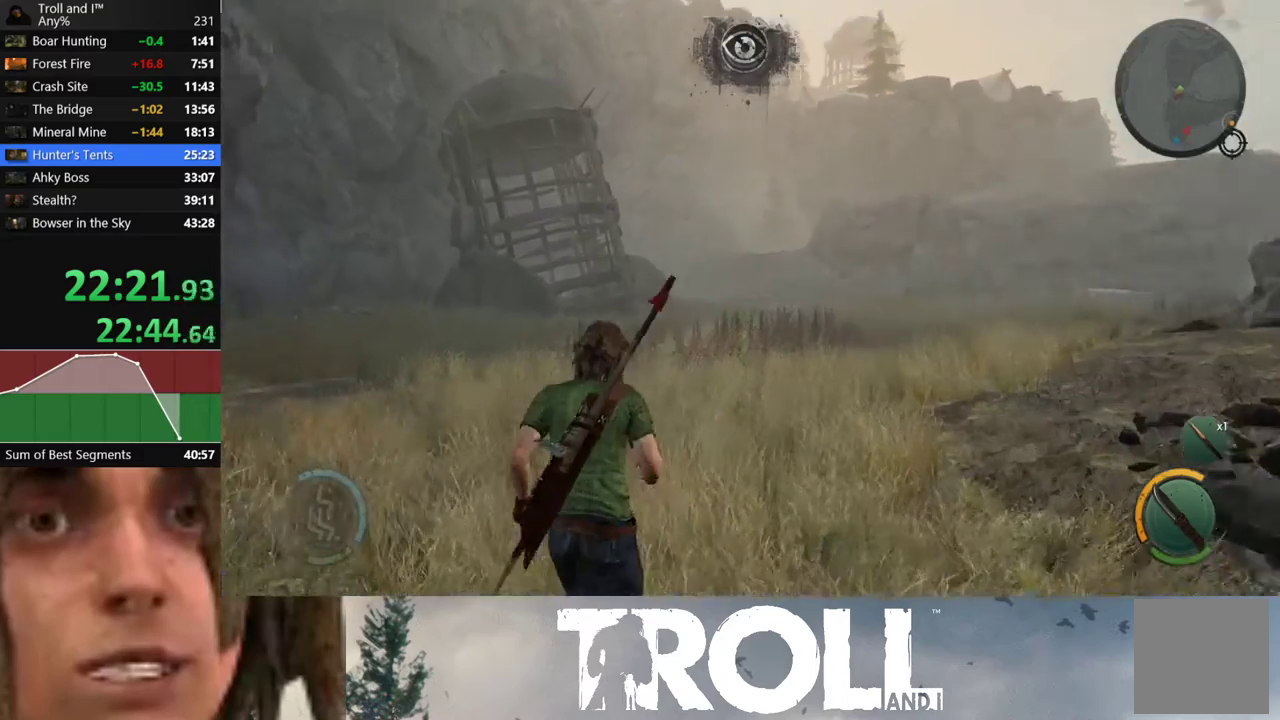
{"buttons": [], "left_stick": "up", "right_stick": "center", "events": [[133, "right_stick", "center"], [233, "right_stick", "down-right"], [434, "right_stick", "center"]]}
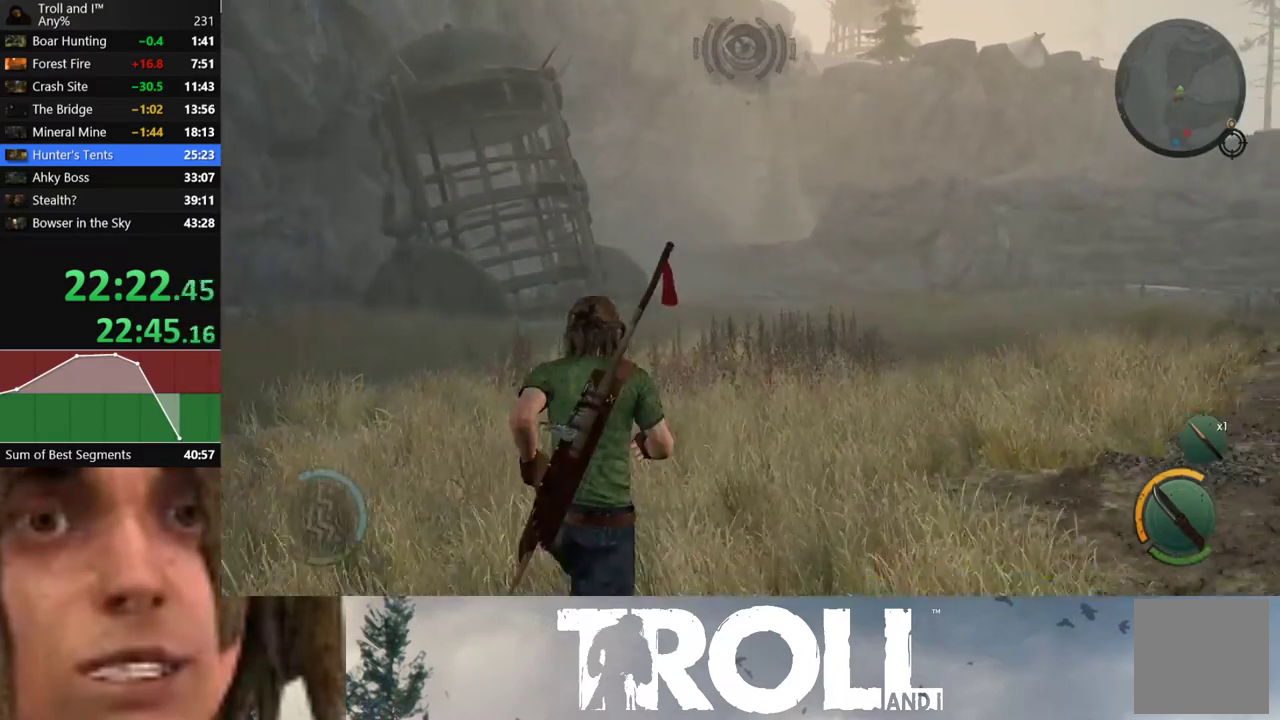
{"buttons": [], "left_stick": "center", "right_stick": "center", "events": [[234, "left_stick", "center"], [334, "R1", "down"], [434, "R1", "up"]]}
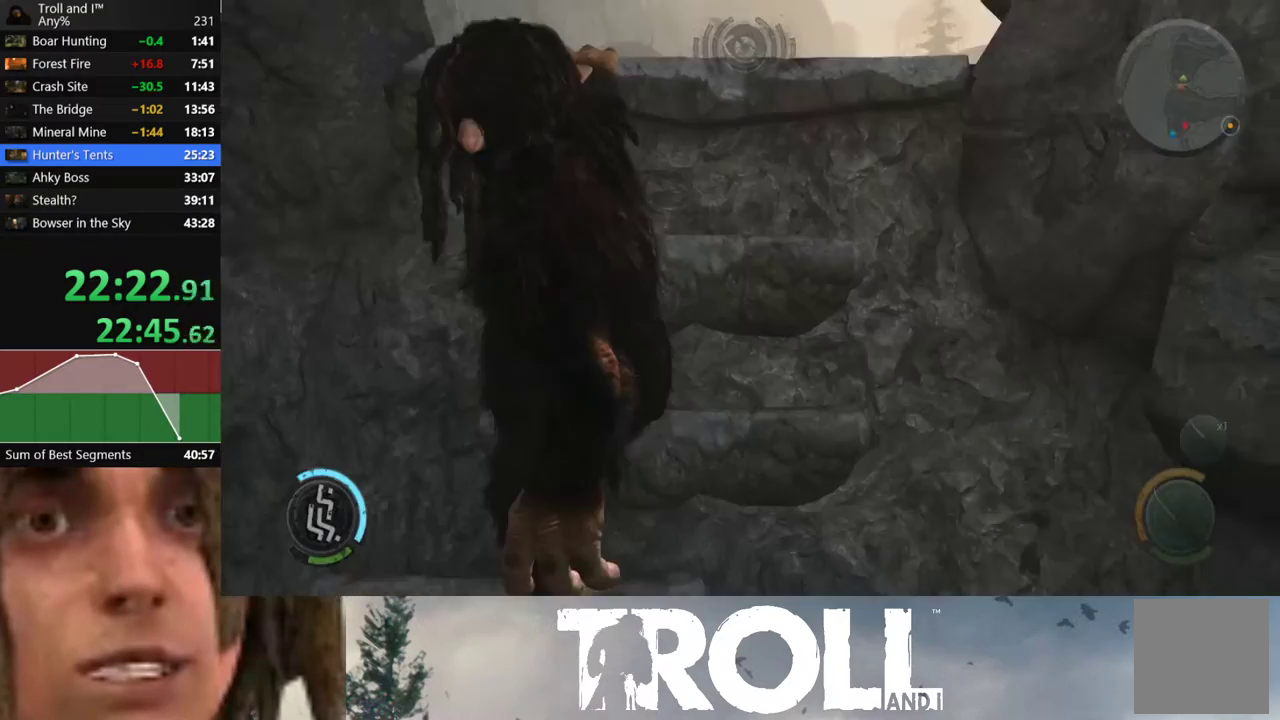
{"buttons": [], "left_stick": "right", "right_stick": "right", "events": [[368, "right_stick", "right"], [501, "left_stick", "right"]]}
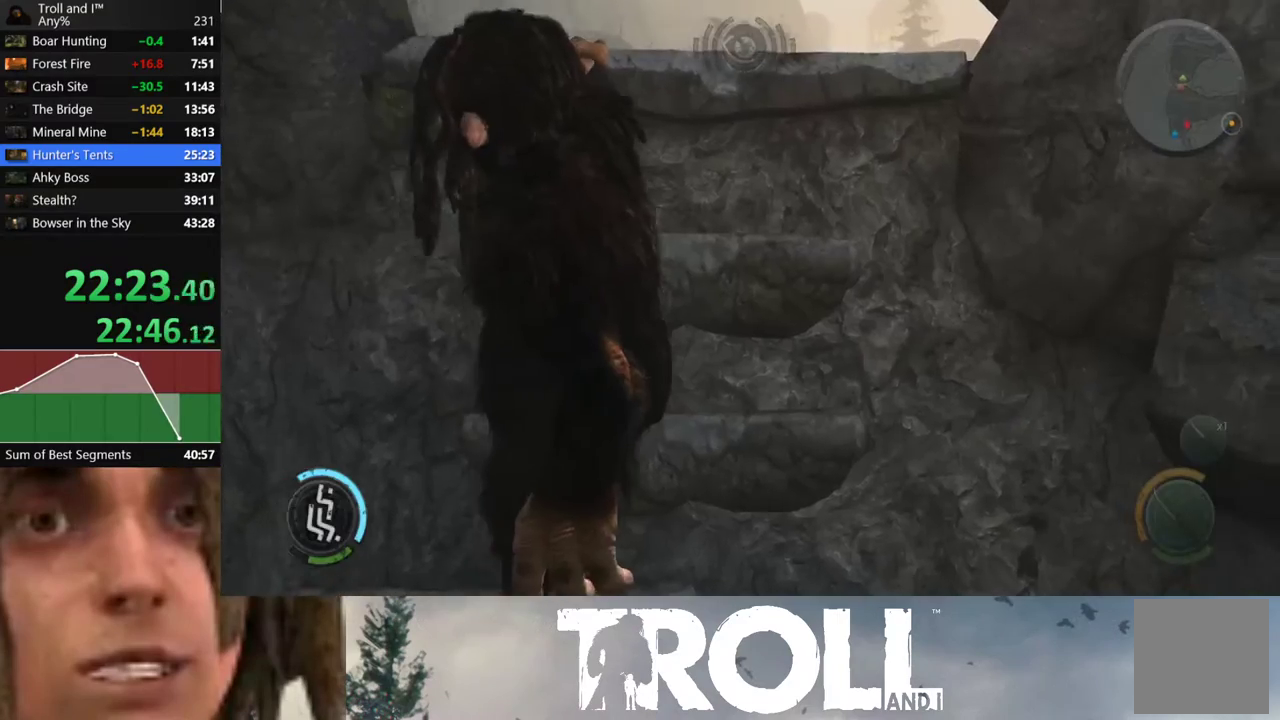
{"buttons": [], "left_stick": "up", "right_stick": "center", "events": [[67, "left_stick", "up-right"], [133, "right_stick", "center"], [200, "left_stick", "up"]]}
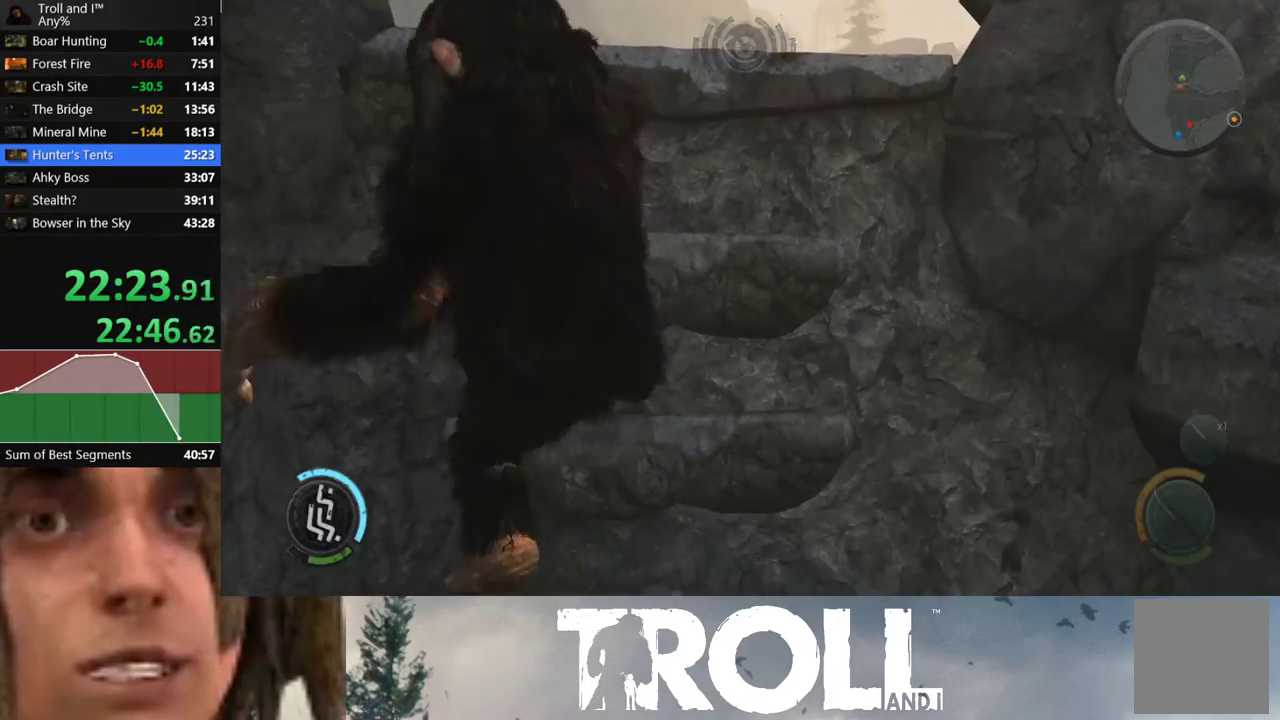
{"buttons": [], "left_stick": "up", "right_stick": "center", "events": [[267, "left_stick", "center"], [301, "R1", "down"], [334, "R1", "up"], [468, "left_stick", "up"]]}
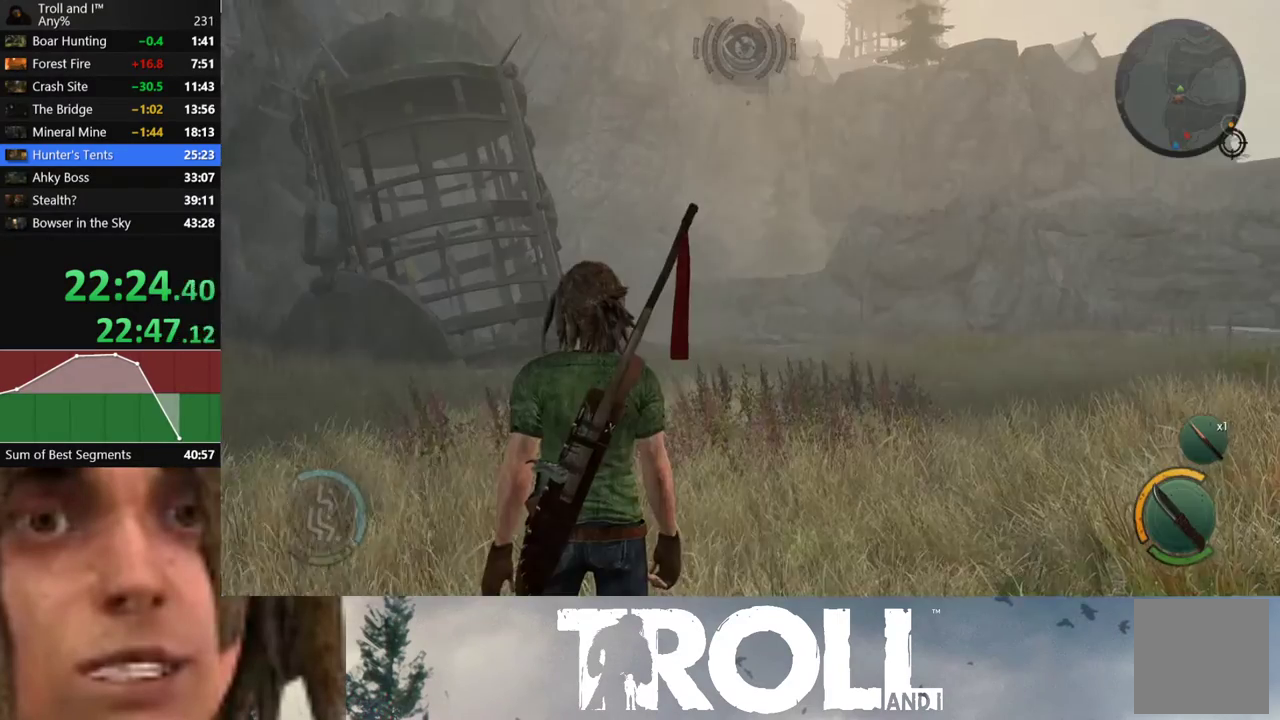
{"buttons": ["L1"], "left_stick": "up", "right_stick": "center", "events": [[67, "L1", "down"]]}
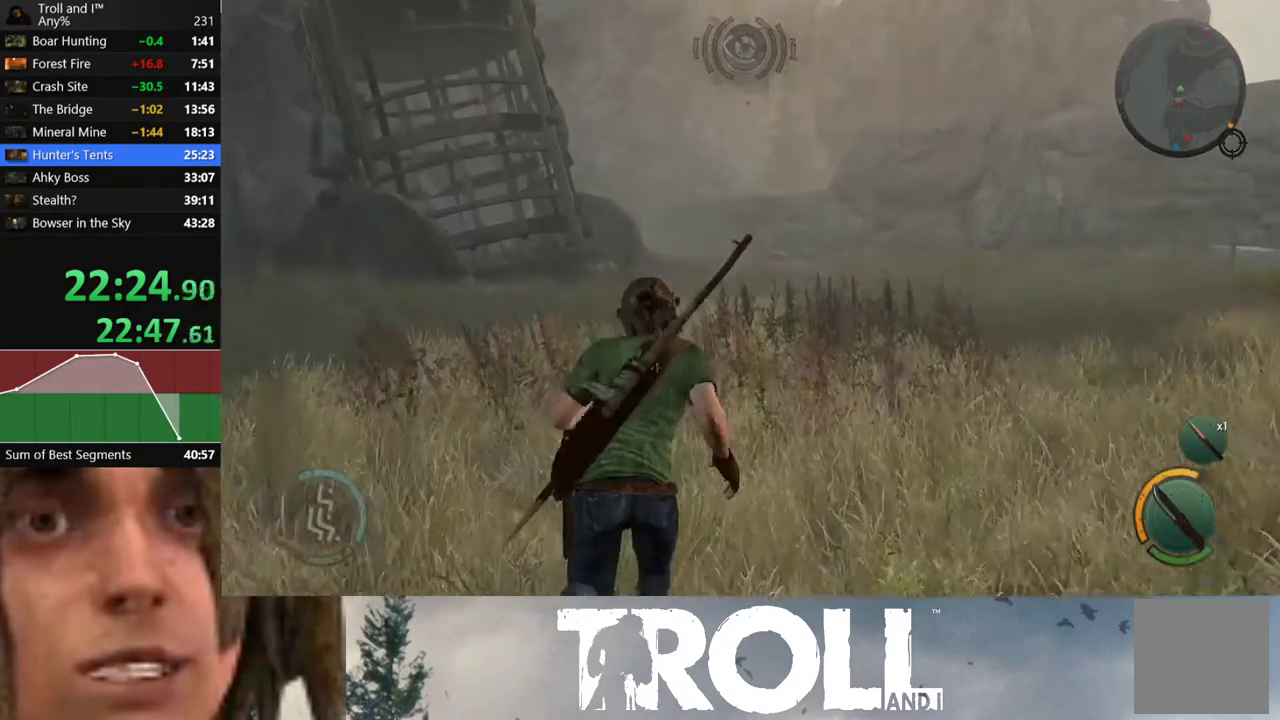
{"buttons": ["L1"], "left_stick": "up", "right_stick": "center", "events": []}
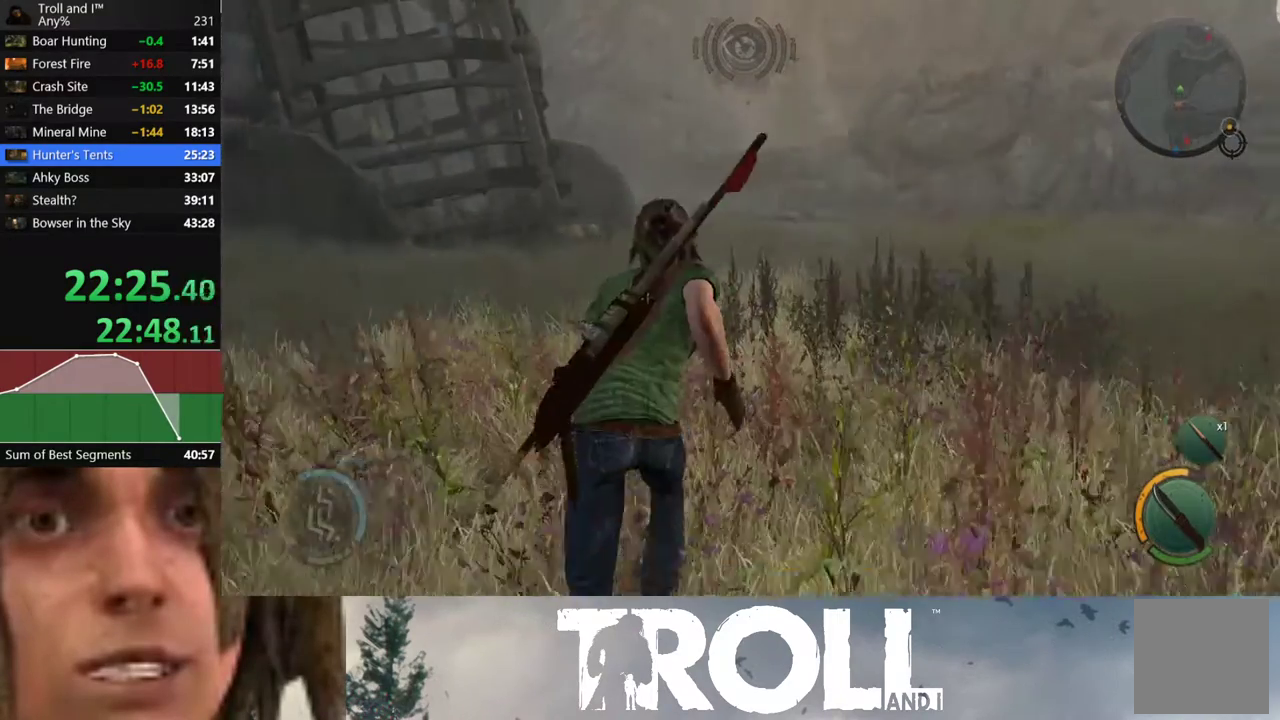
{"buttons": ["L1"], "left_stick": "up", "right_stick": "center", "events": []}
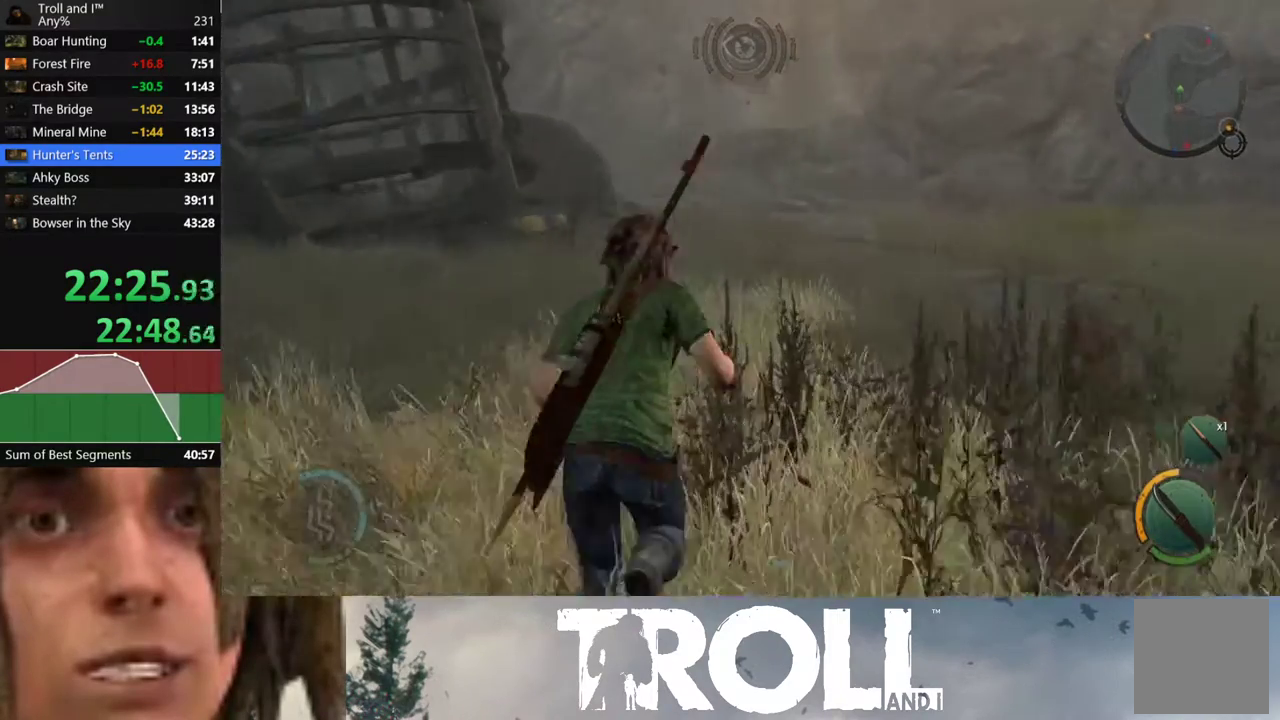
{"buttons": ["START"], "left_stick": "up", "right_stick": "center", "events": [[501, "L1", "up"], [501, "START", "down"]]}
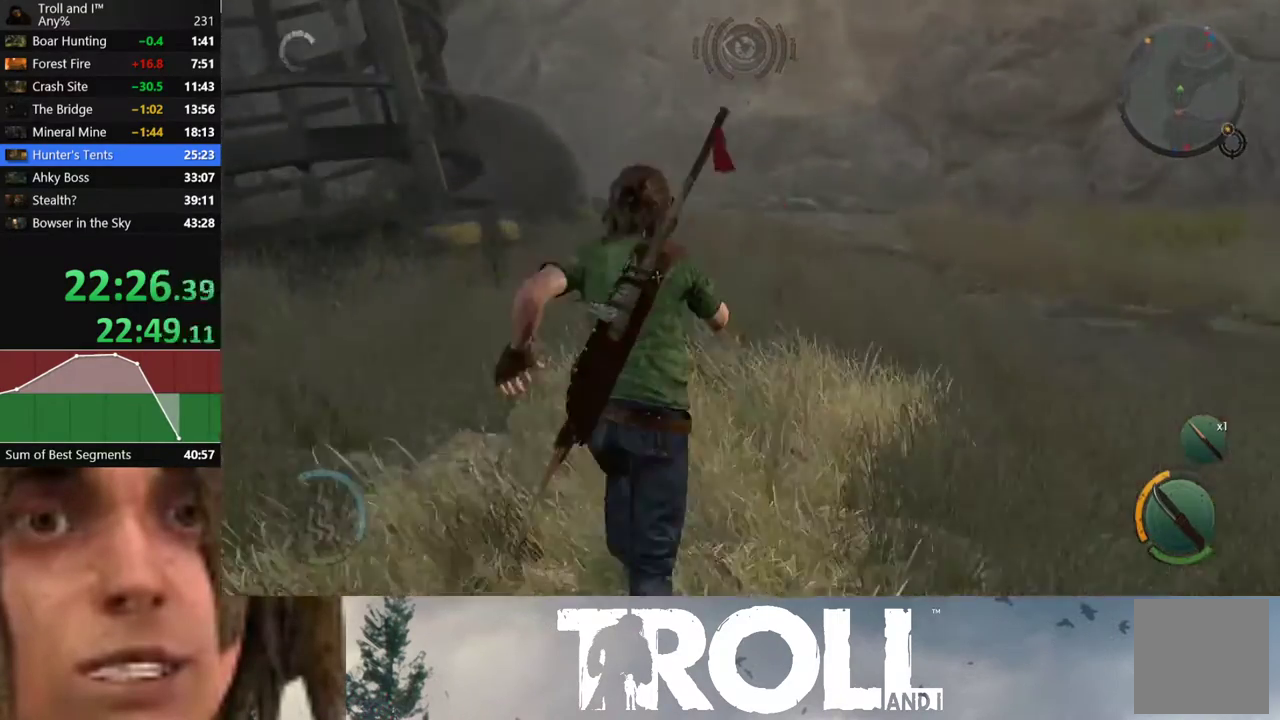
{"buttons": ["START"], "left_stick": "center", "right_stick": "center", "events": [[33, "left_stick", "center"], [133, "START", "up"], [434, "START", "down"]]}
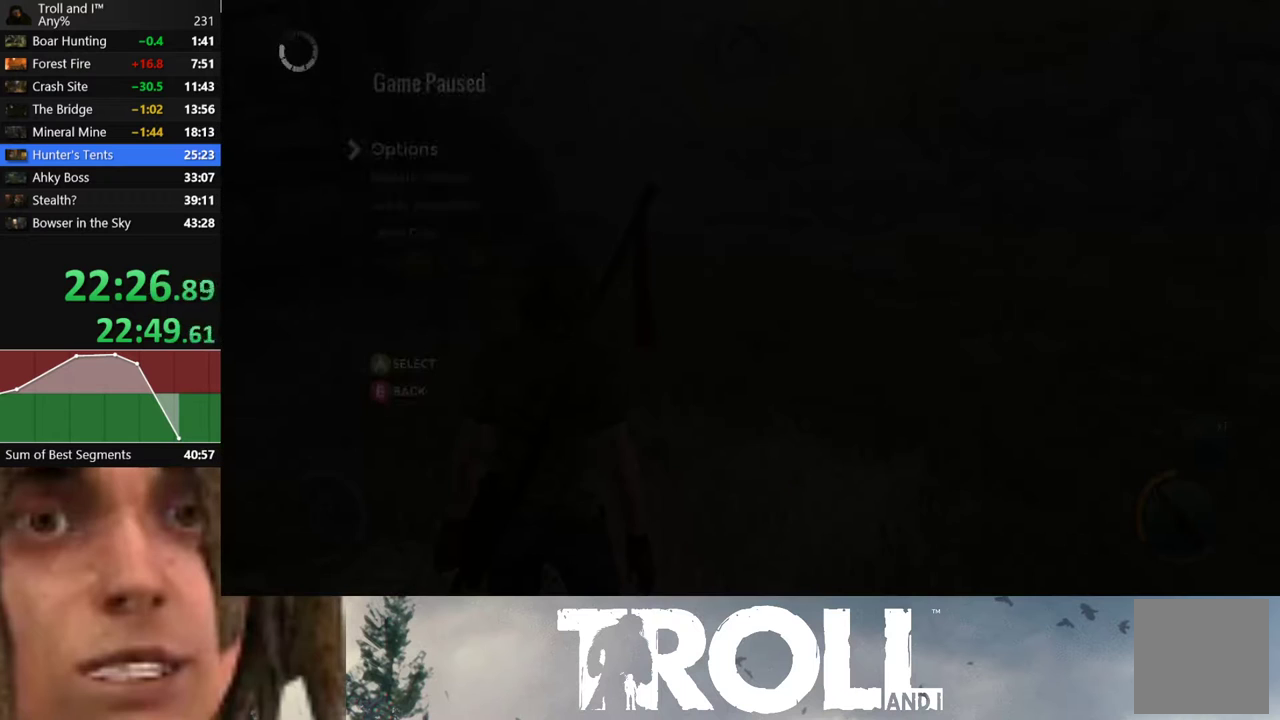
{"buttons": [], "left_stick": "center", "right_stick": "center", "events": [[34, "START", "up"], [201, "DPAD_DOWN", "down"], [301, "DPAD_DOWN", "up"], [401, "DPAD_DOWN", "down"], [501, "DPAD_DOWN", "up"]]}
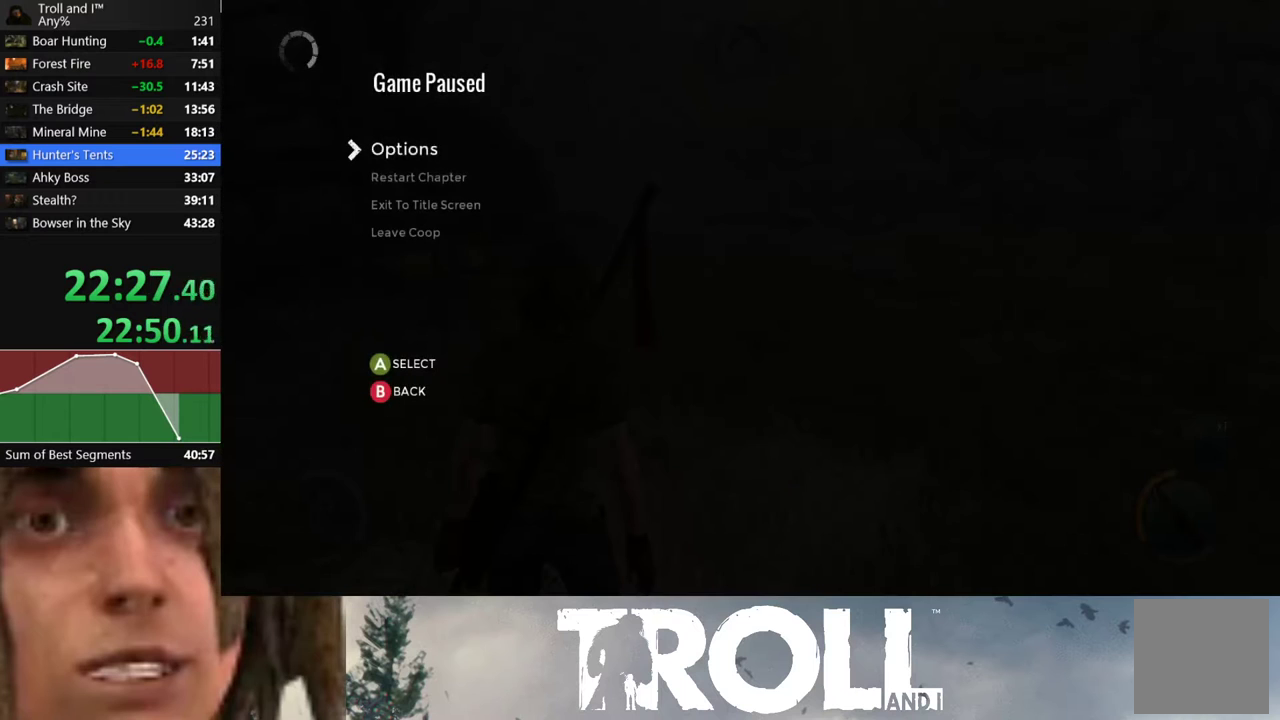
{"buttons": ["A"], "left_stick": "center", "right_stick": "center", "events": [[67, "DPAD_DOWN", "down"], [200, "DPAD_DOWN", "up"], [300, "A", "down"], [400, "A", "up"], [434, "A", "down"]]}
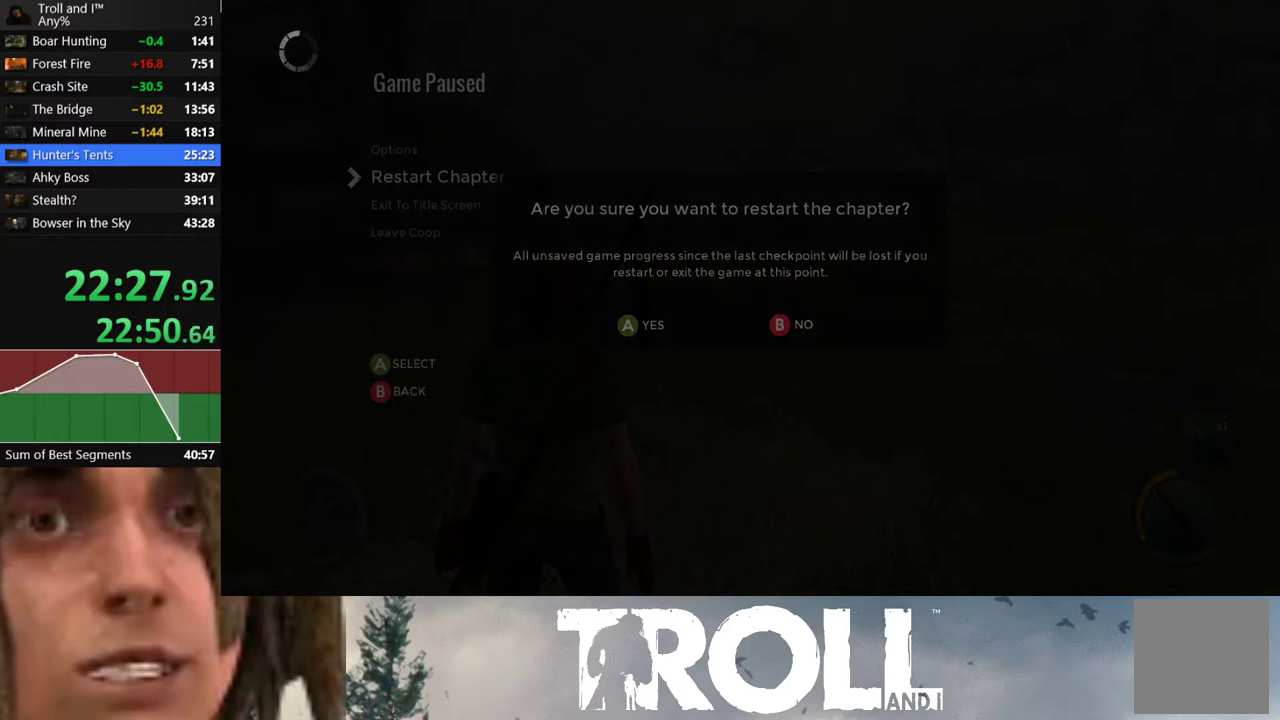
{"buttons": [], "left_stick": "center", "right_stick": "center", "events": [[34, "A", "up"], [101, "A", "down"], [201, "A", "up"], [234, "A", "down"], [301, "A", "up"], [401, "A", "down"], [468, "A", "up"]]}